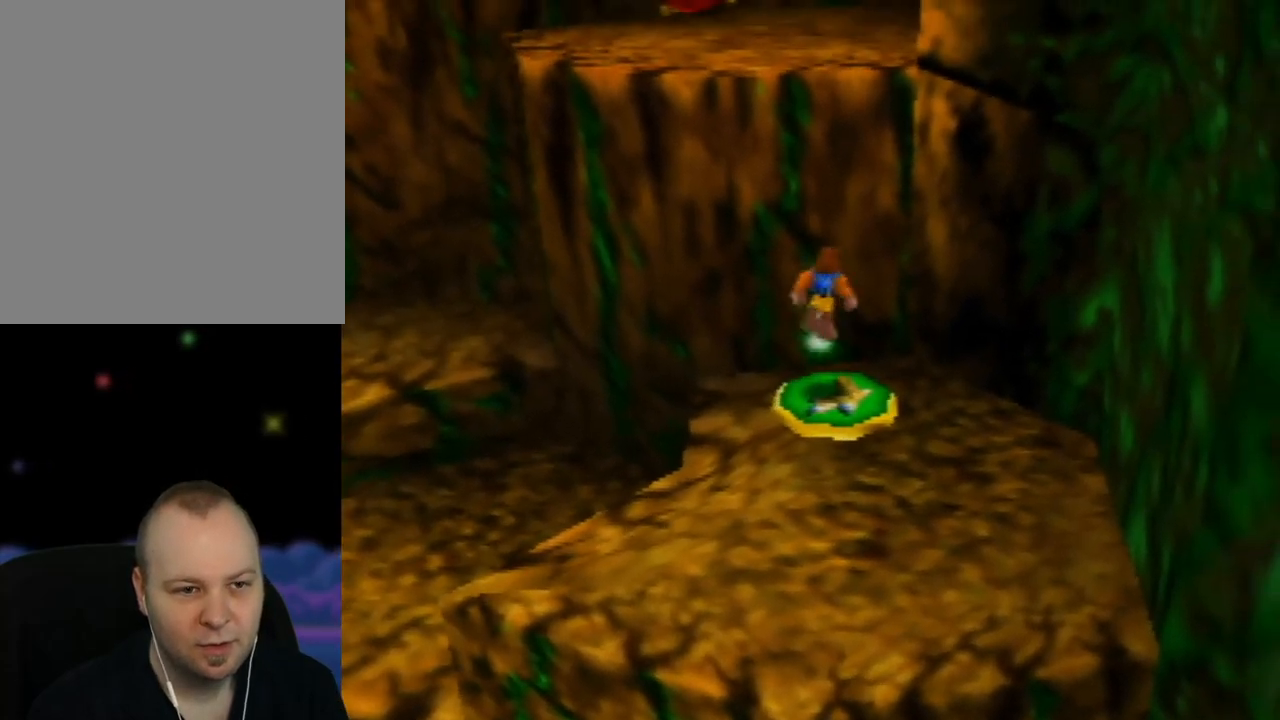
Gameplay with a controller (Nintendo layout); each line is a JSON object with the inputs held at the frame after it. "events" lists button and stick changes between this image and that frame as [ms after this image, input, new state], when the widget could be followed in between. Not read: L1 L3 R1 R3.
{"buttons": ["A"], "left_stick": "center", "events": []}
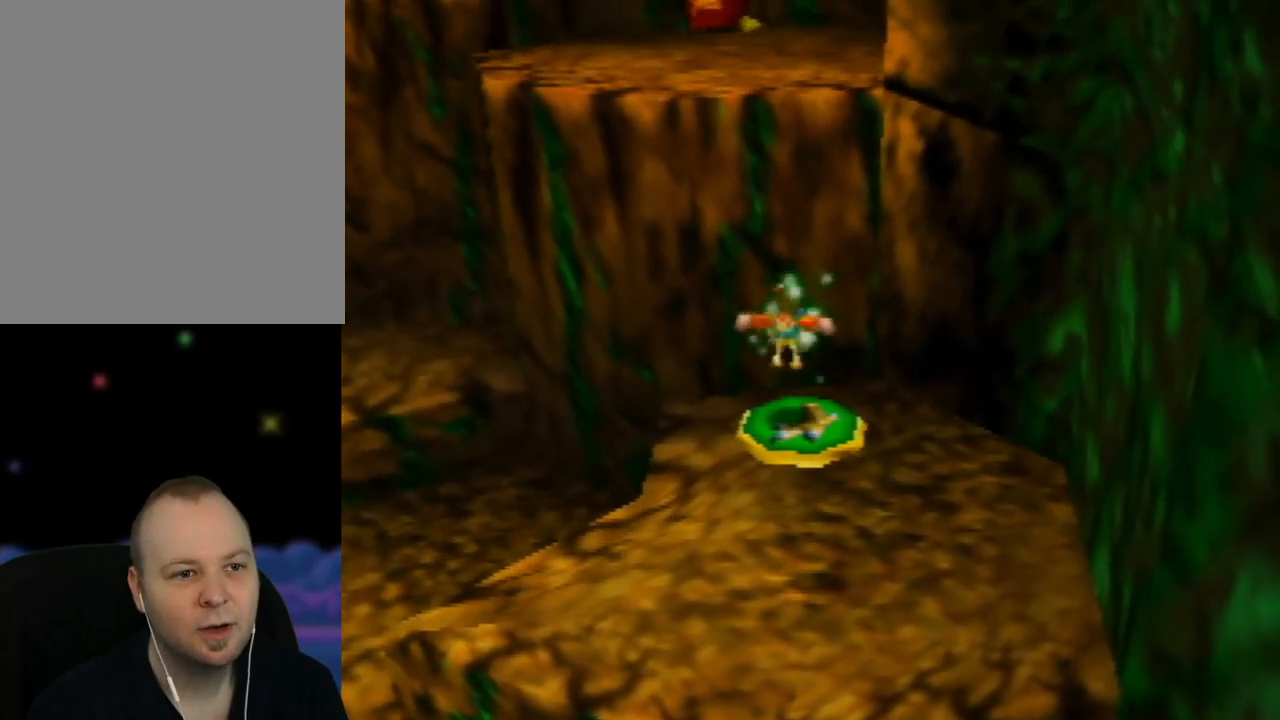
{"buttons": ["A"], "left_stick": "up-left", "events": [[300, "left_stick", "up-left"]]}
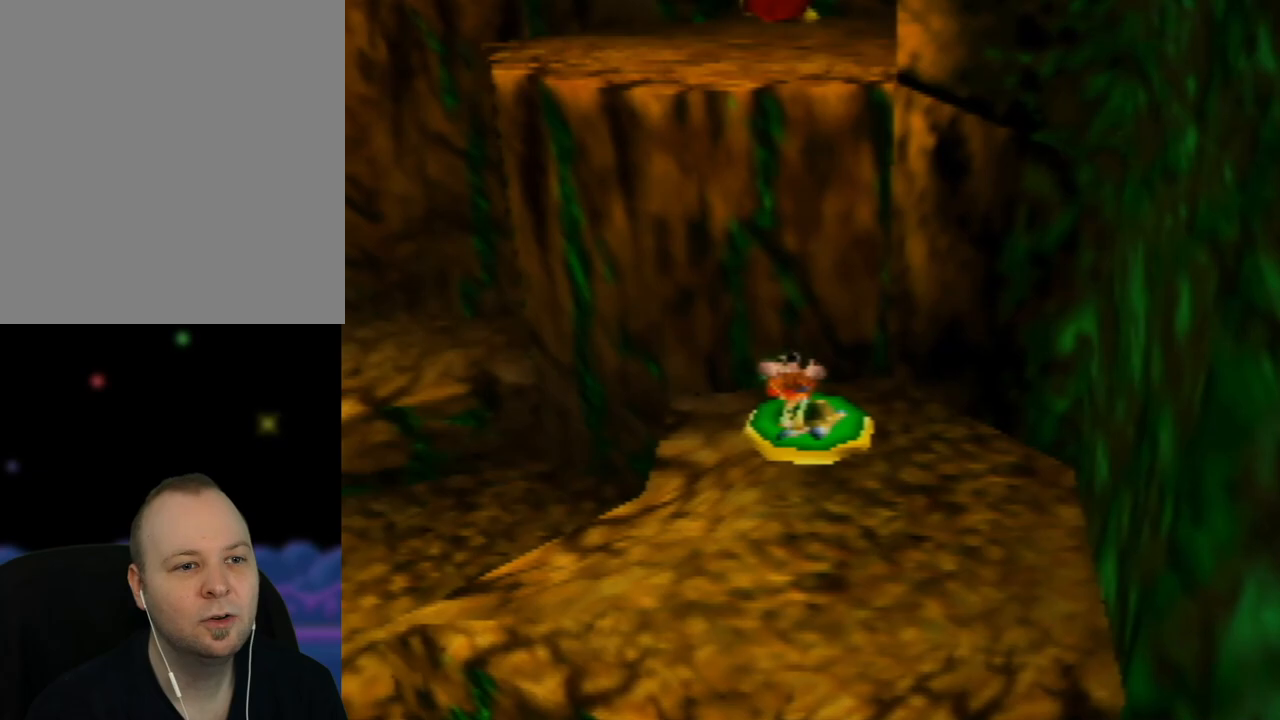
{"buttons": ["A"], "left_stick": "up-left", "events": []}
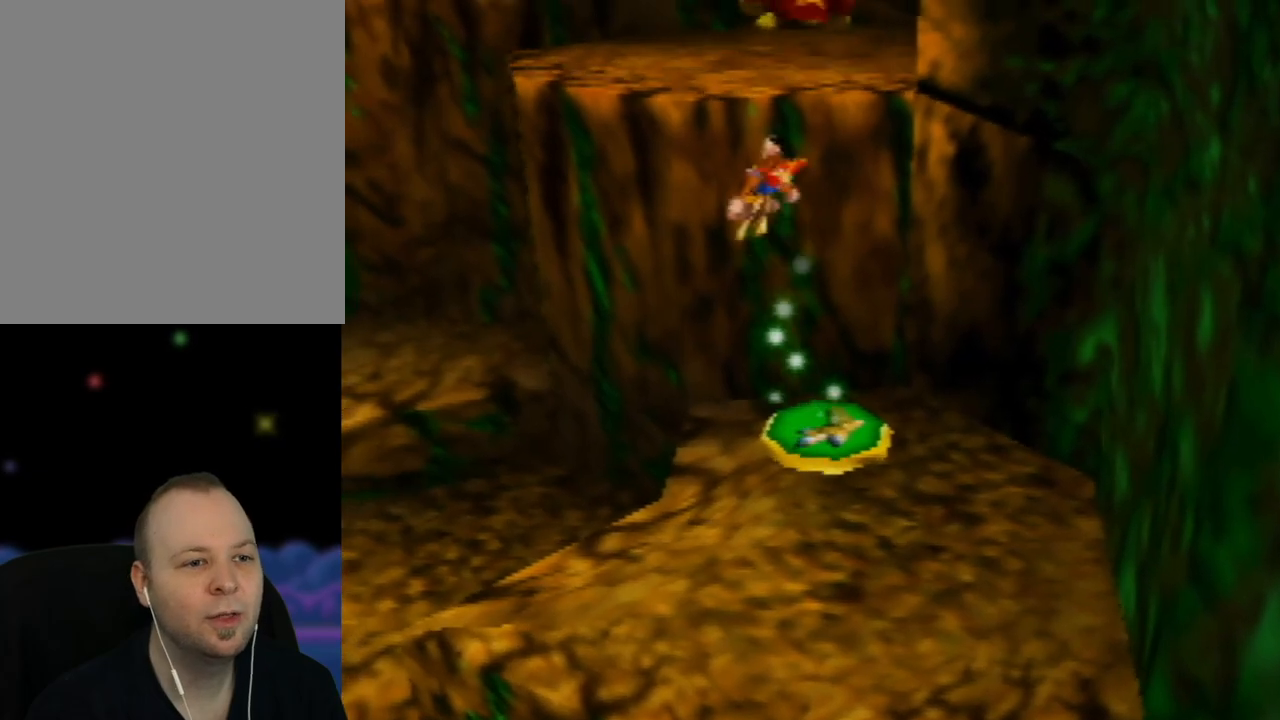
{"buttons": ["A"], "left_stick": "up-left", "events": []}
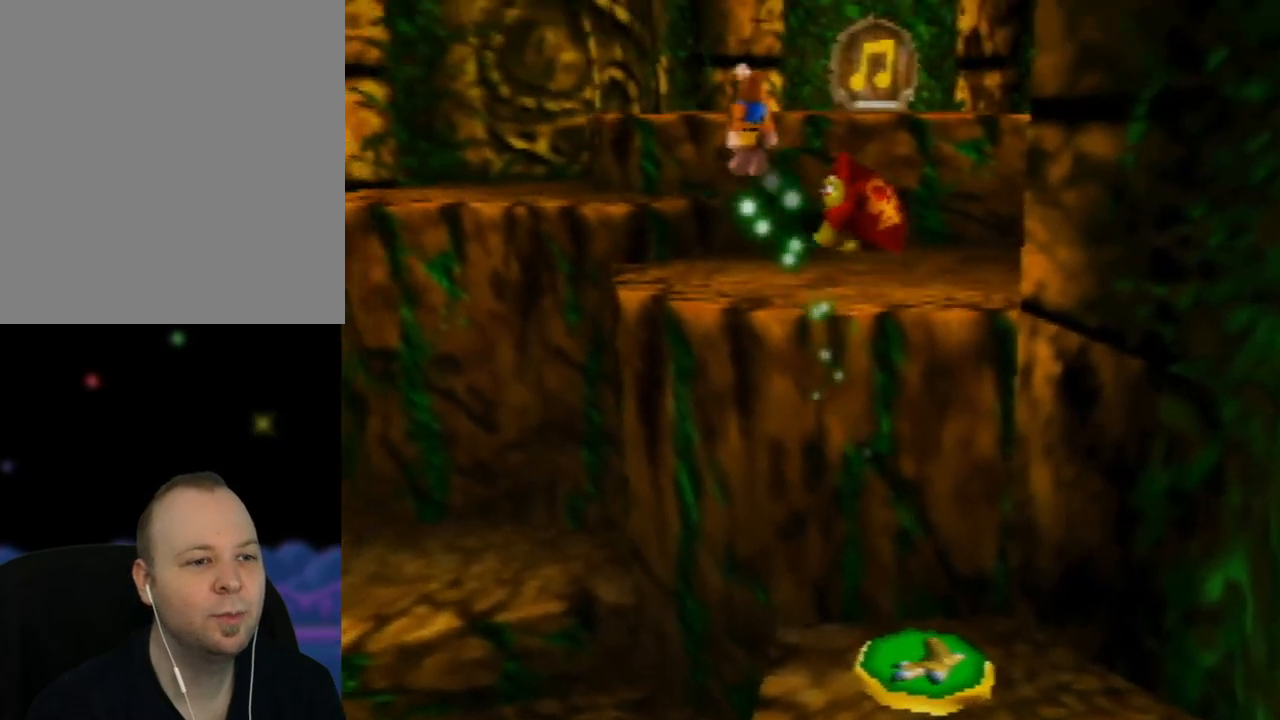
{"buttons": [], "left_stick": "up", "events": [[50, "left_stick", "up"], [167, "left_stick", "up-right"], [400, "A", "up"], [400, "left_stick", "up"]]}
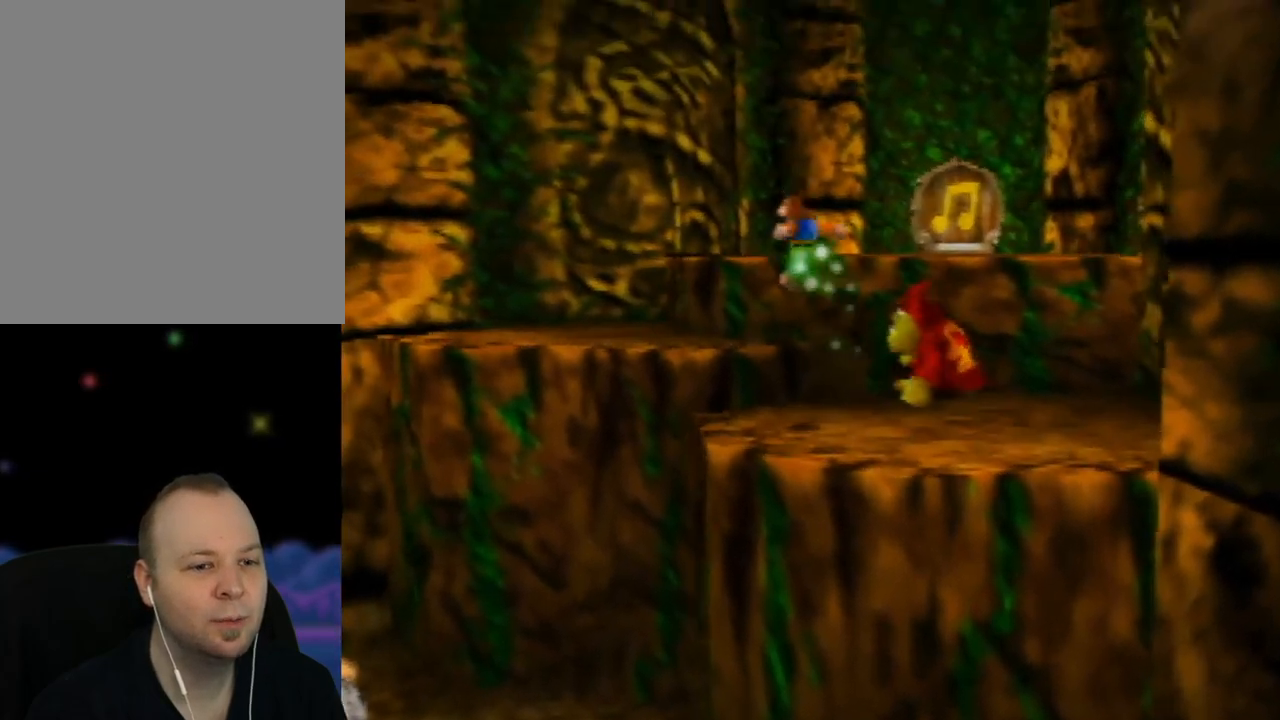
{"buttons": ["A"], "left_stick": "up-left", "events": [[183, "left_stick", "up-left"], [383, "A", "down"]]}
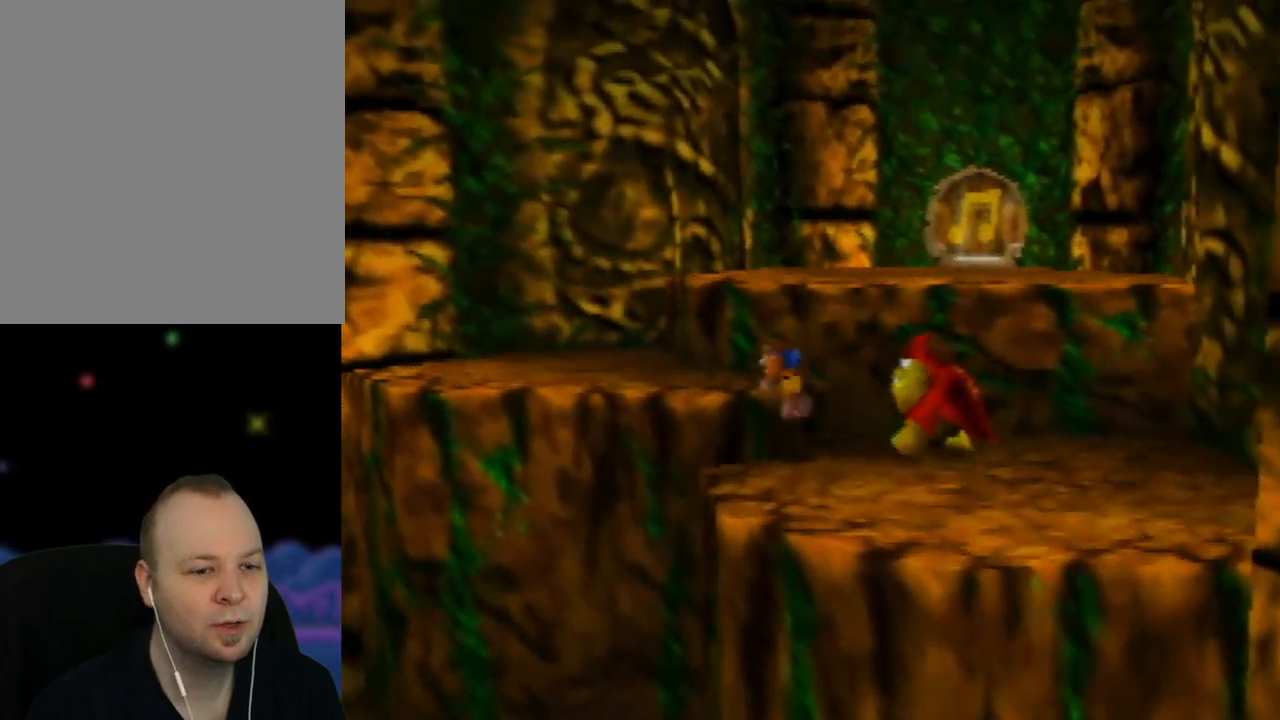
{"buttons": [], "left_stick": "left", "events": [[200, "A", "up"], [333, "C_RIGHT", "down"], [417, "left_stick", "left"], [467, "C_RIGHT", "up"]]}
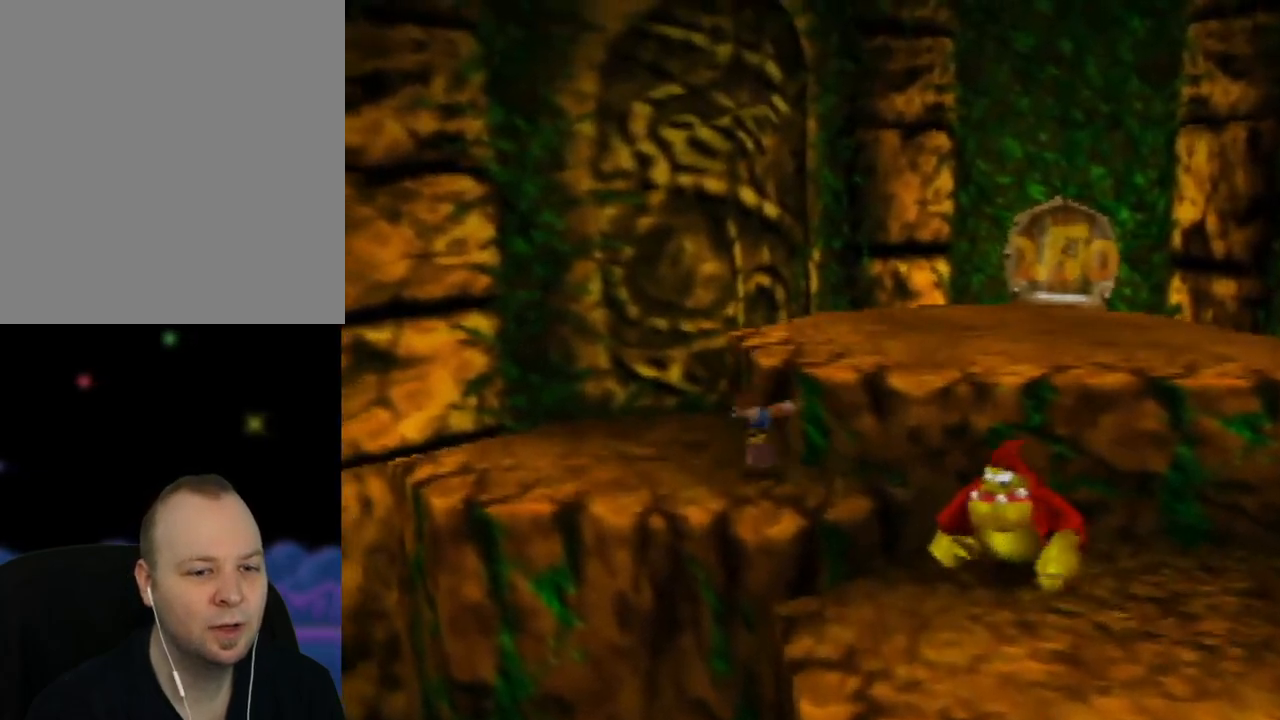
{"buttons": ["C_UP"], "left_stick": "center", "events": [[117, "C_RIGHT", "down"], [200, "C_RIGHT", "up"], [233, "left_stick", "down-left"], [400, "left_stick", "center"], [433, "C_UP", "down"]]}
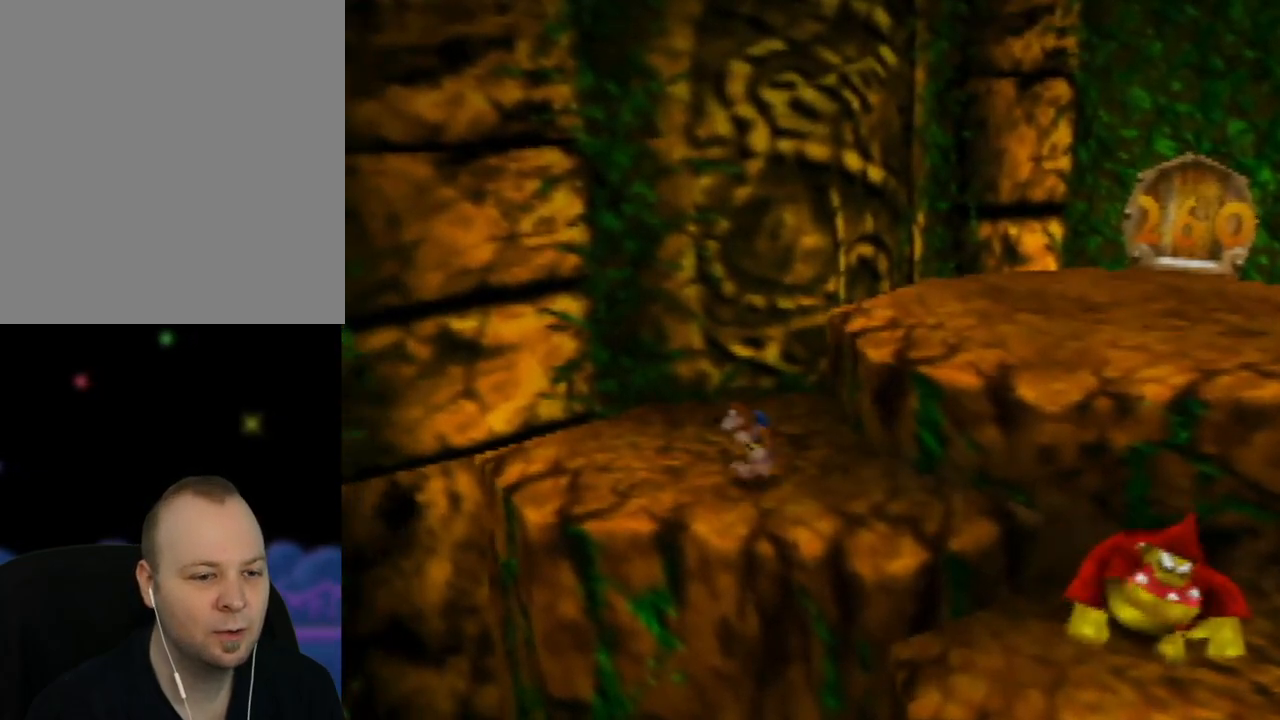
{"buttons": [], "left_stick": "center", "events": [[183, "C_UP", "up"]]}
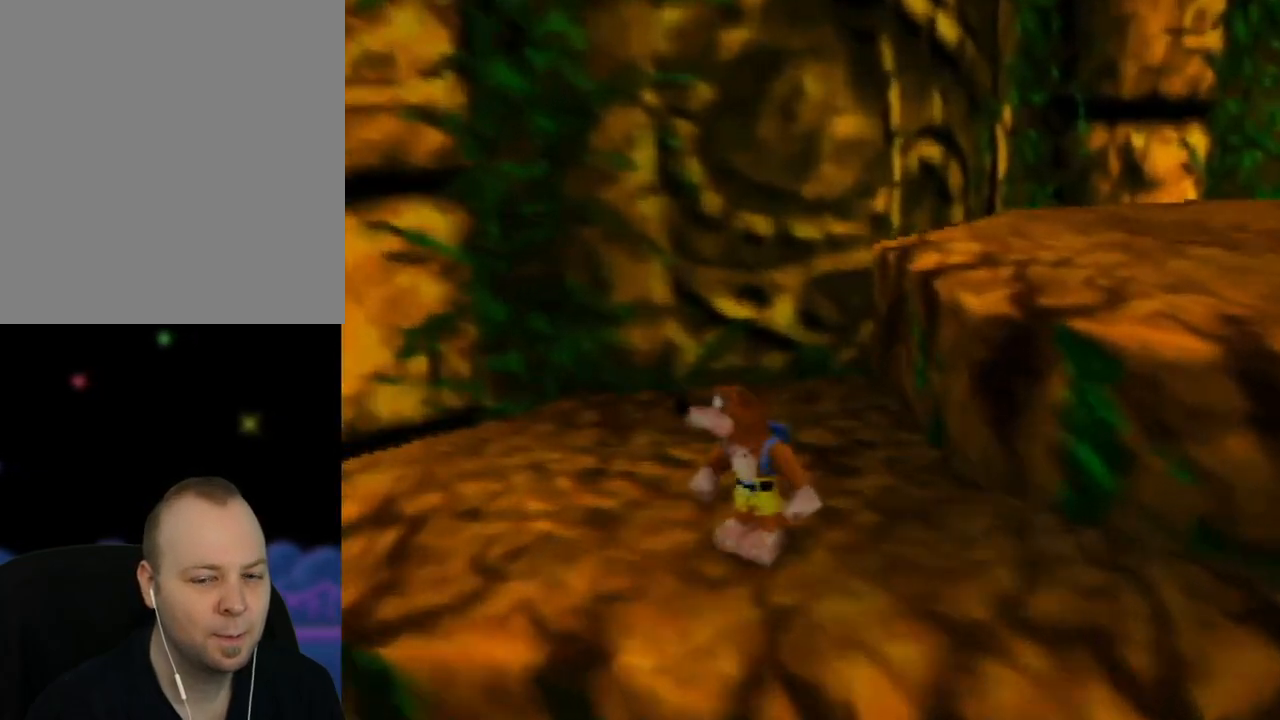
{"buttons": [], "left_stick": "center", "events": []}
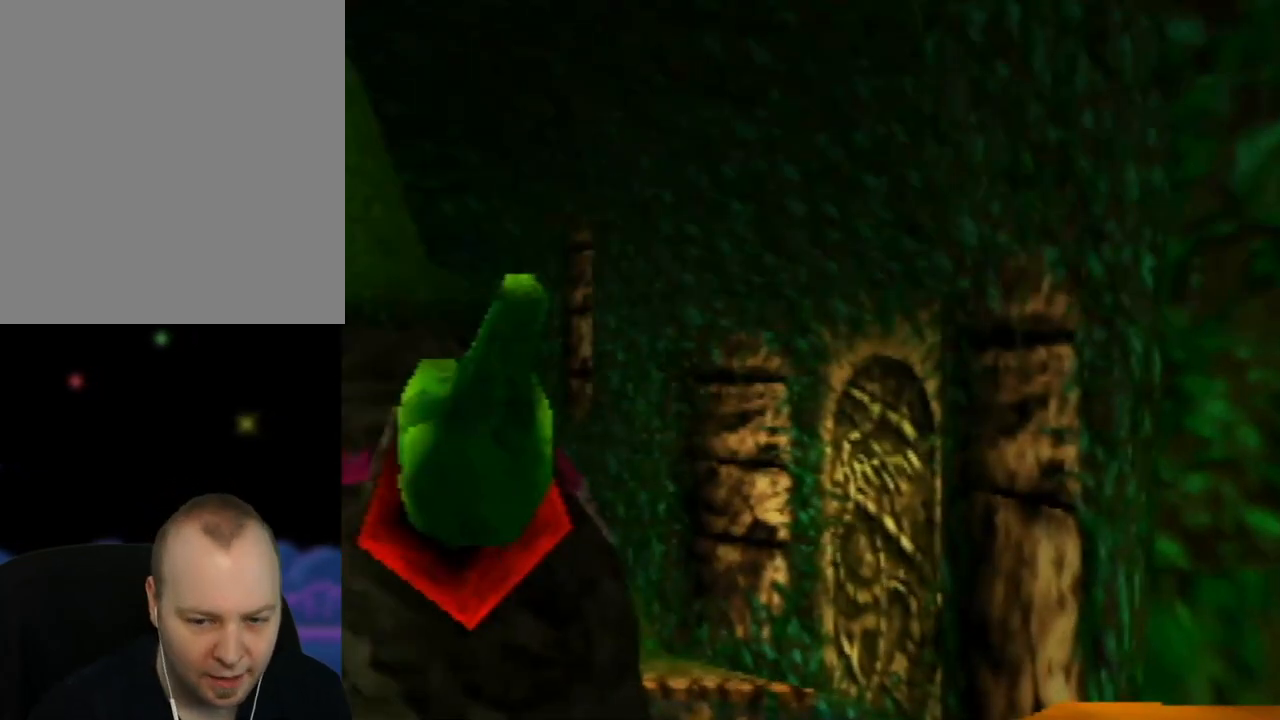
{"buttons": [], "left_stick": "center", "events": [[117, "left_stick", "left"], [267, "left_stick", "up-left"], [400, "left_stick", "center"]]}
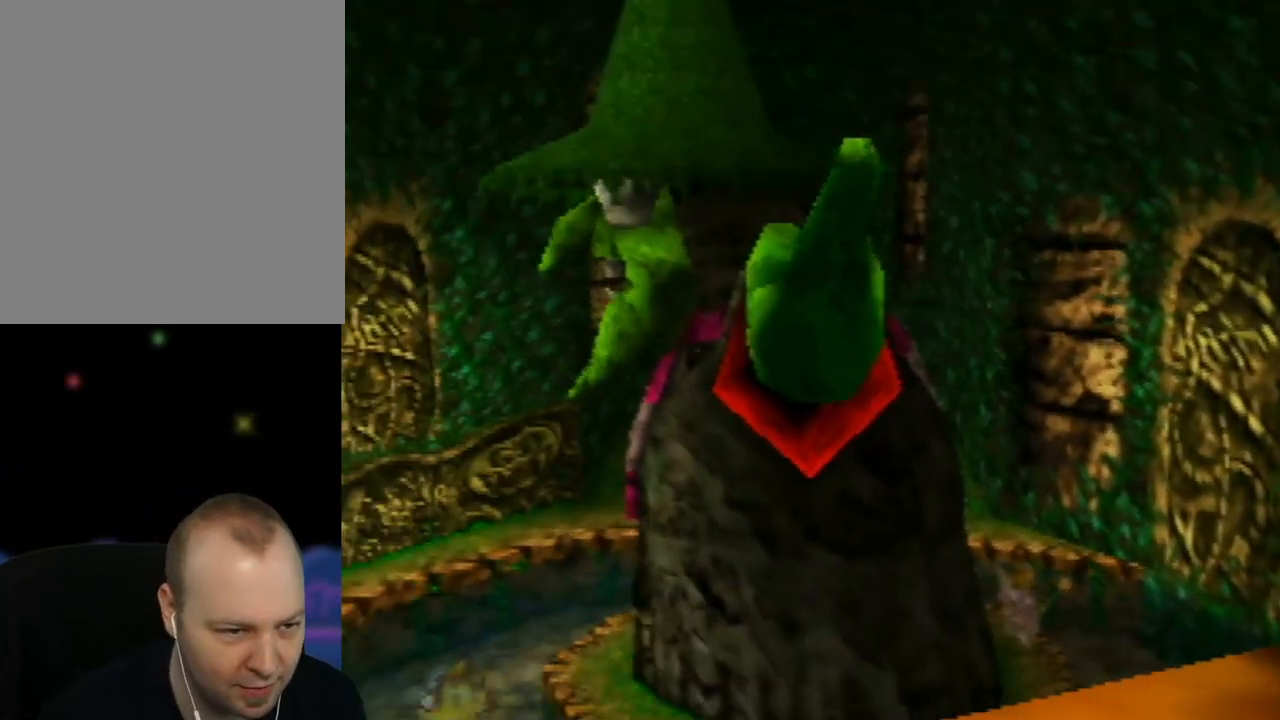
{"buttons": [], "left_stick": "center", "events": []}
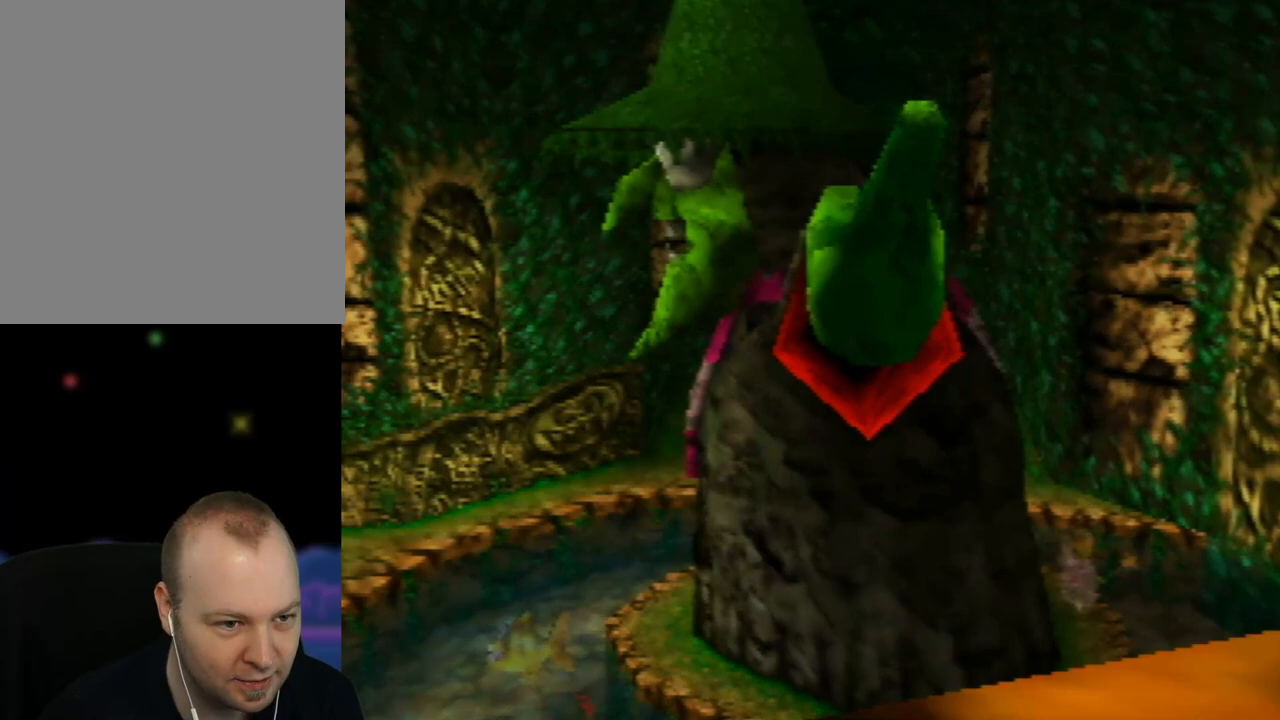
{"buttons": [], "left_stick": "center", "events": [[150, "left_stick", "left"], [333, "left_stick", "up-left"], [483, "left_stick", "center"]]}
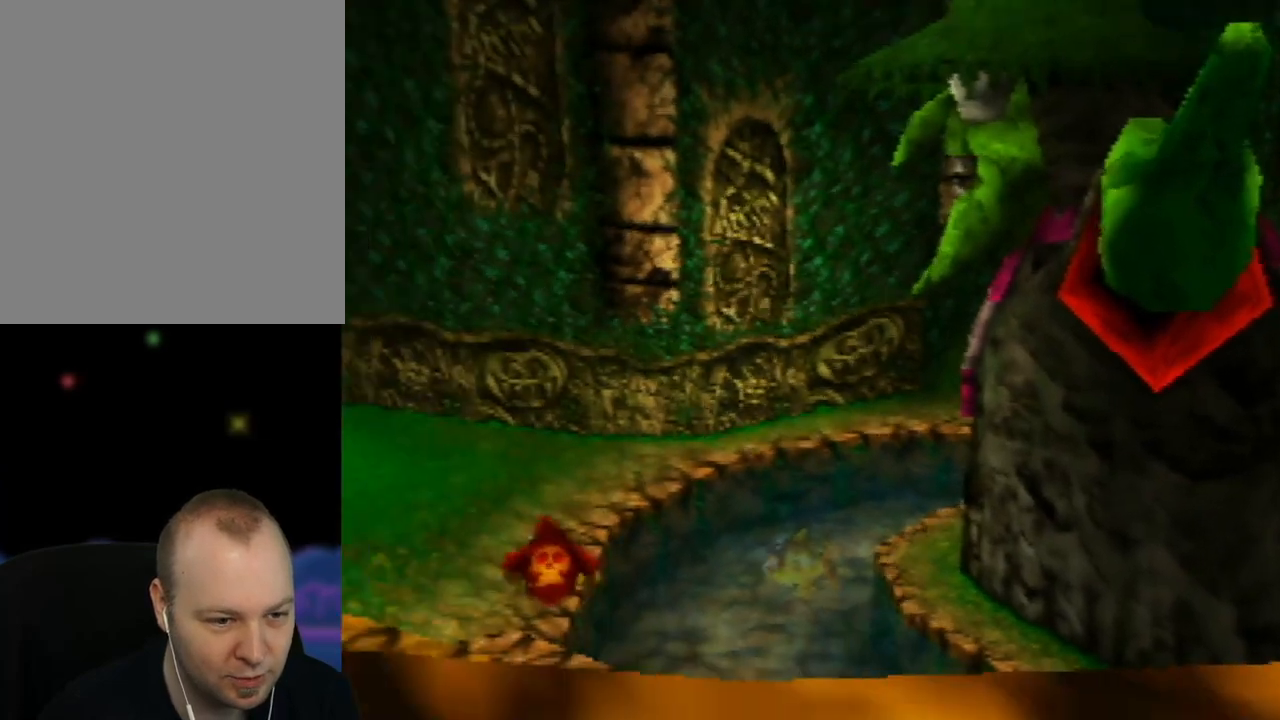
{"buttons": [], "left_stick": "center", "events": []}
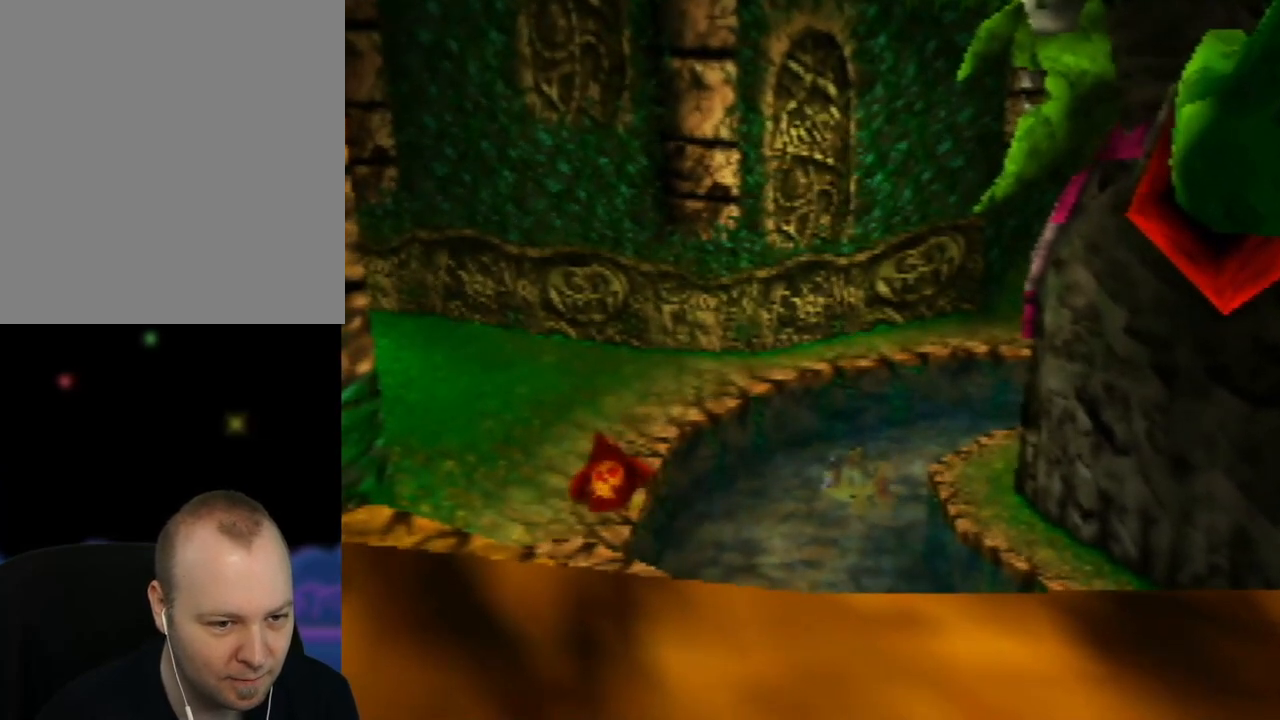
{"buttons": [], "left_stick": "down", "events": [[417, "left_stick", "down"]]}
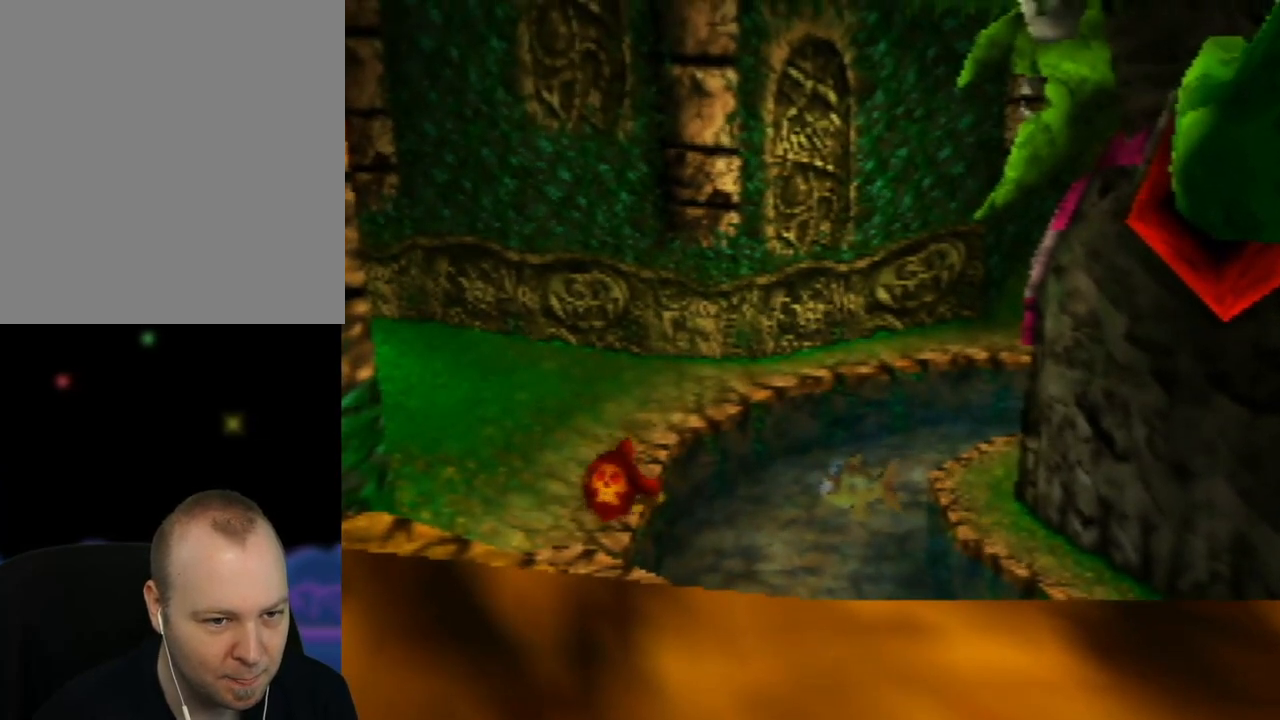
{"buttons": [], "left_stick": "center", "events": [[167, "left_stick", "center"]]}
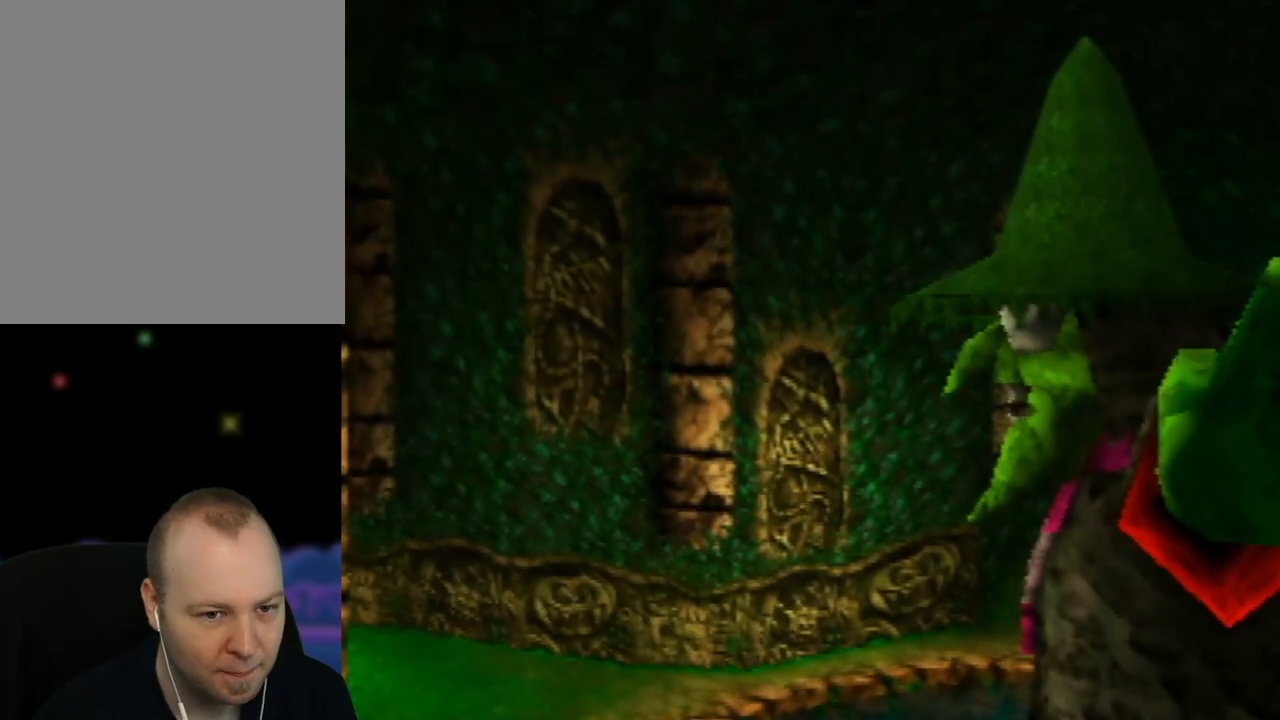
{"buttons": [], "left_stick": "right", "events": [[317, "left_stick", "right"]]}
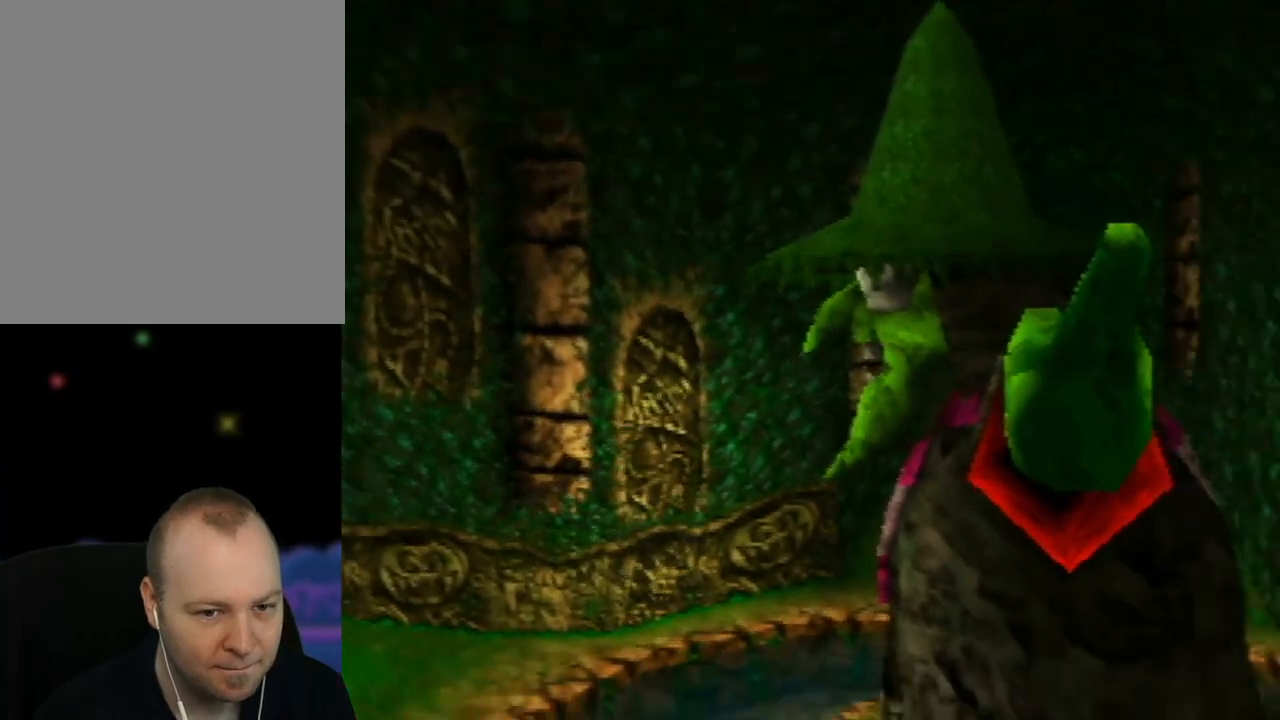
{"buttons": [], "left_stick": "center", "events": [[100, "left_stick", "center"]]}
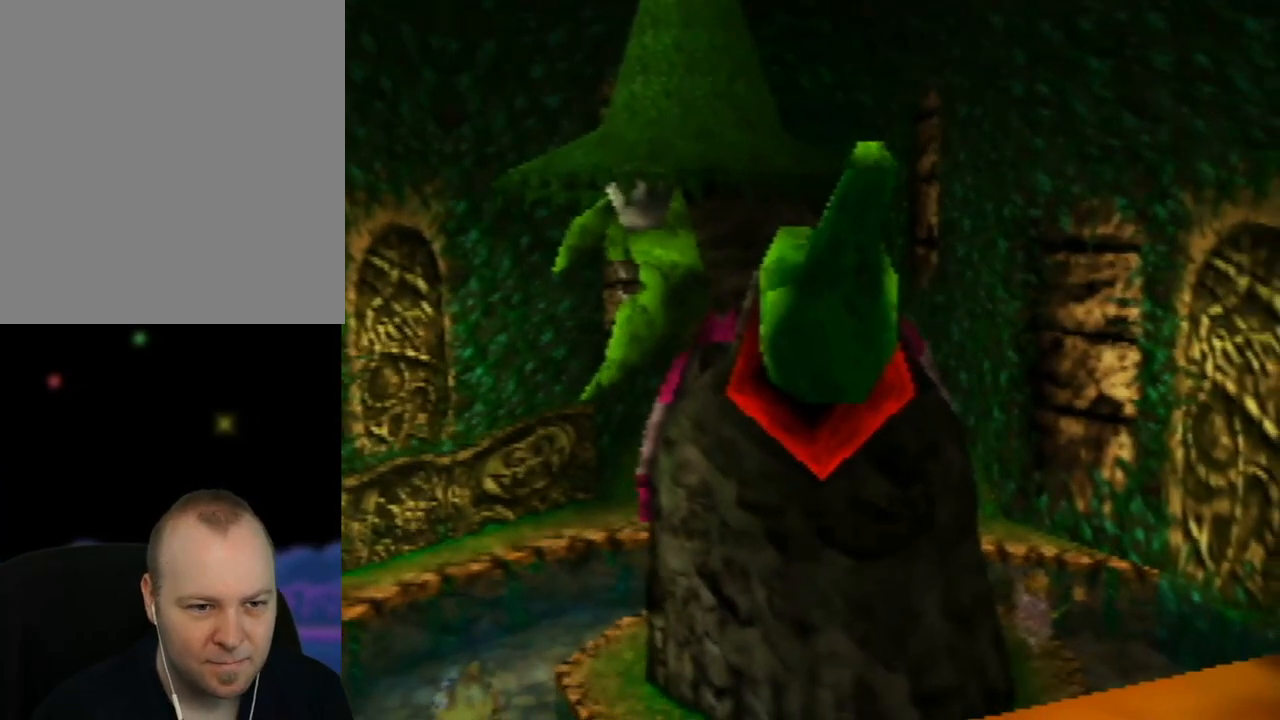
{"buttons": [], "left_stick": "down", "events": [[183, "left_stick", "down"]]}
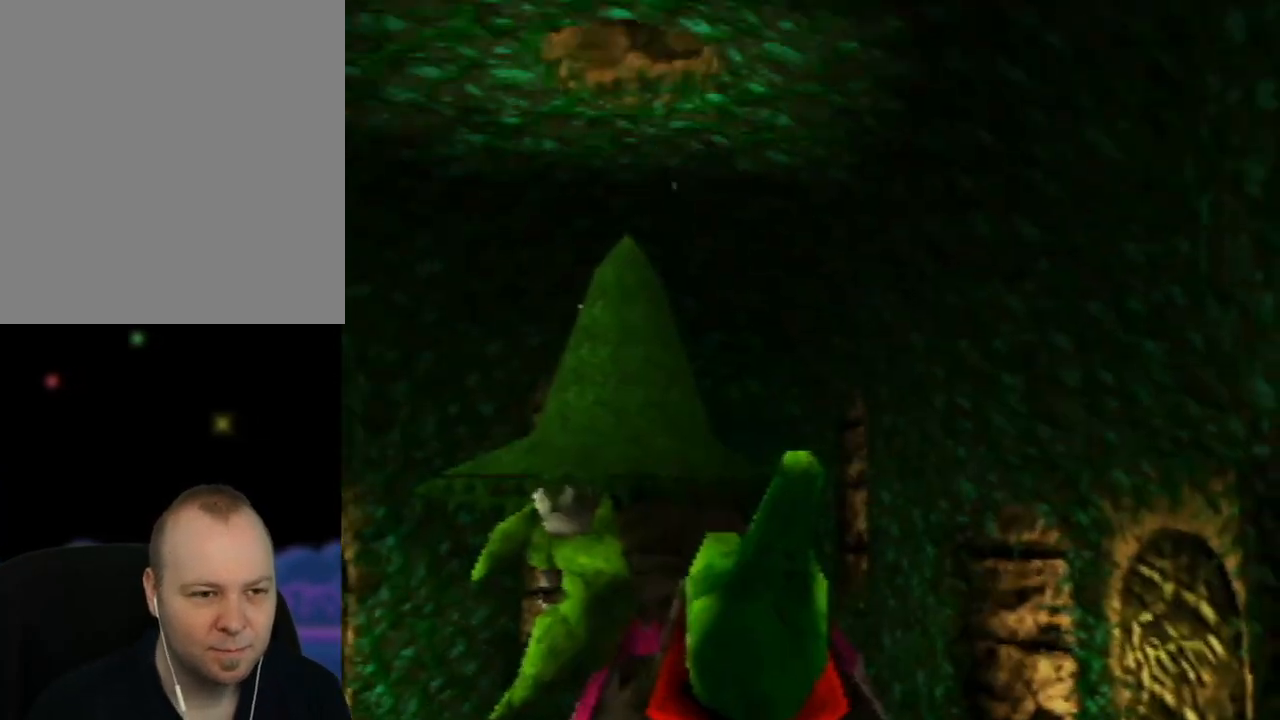
{"buttons": [], "left_stick": "center", "events": [[33, "left_stick", "center"]]}
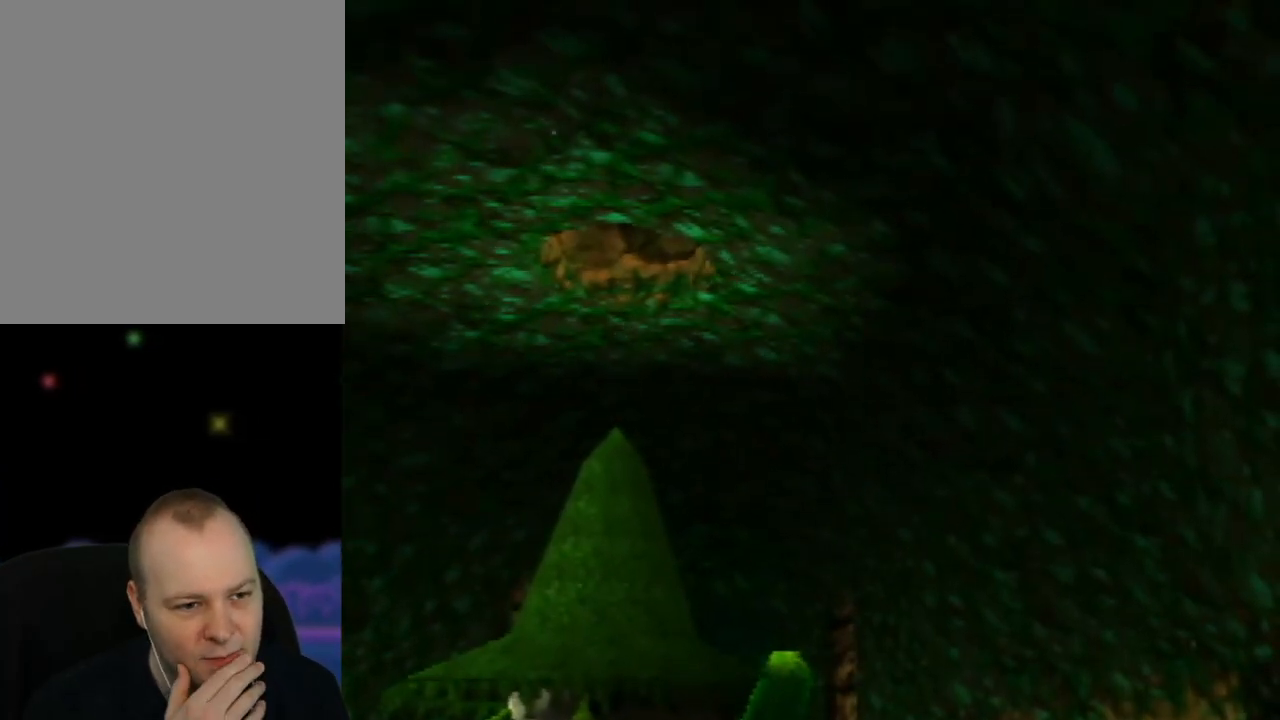
{"buttons": [], "left_stick": "center", "events": [[67, "left_stick", "down-left"], [283, "left_stick", "center"]]}
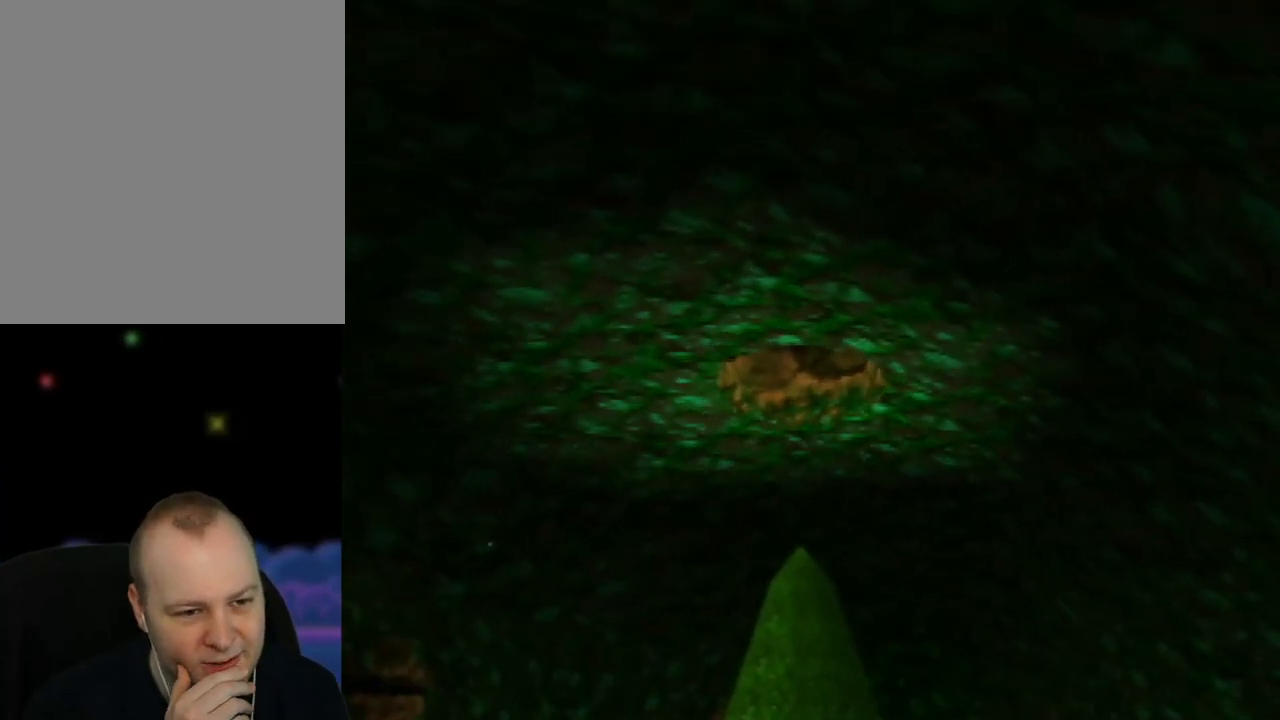
{"buttons": [], "left_stick": "center", "events": [[83, "left_stick", "up"], [367, "left_stick", "center"]]}
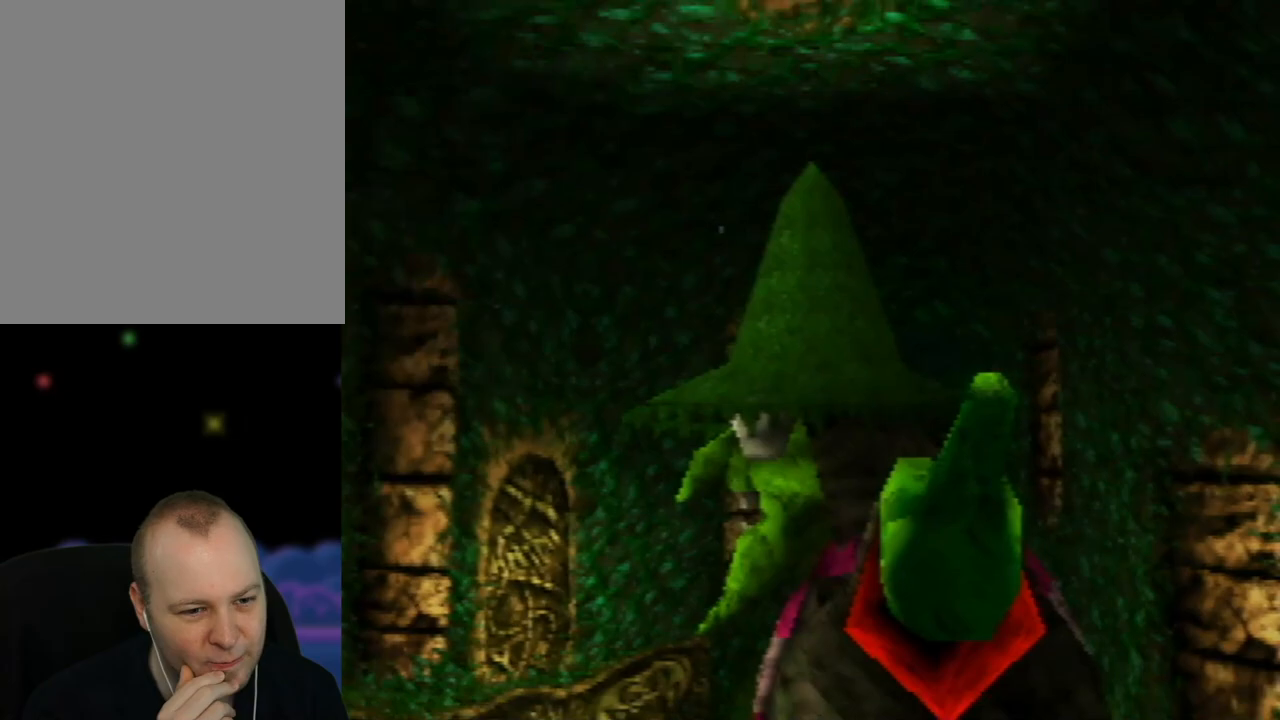
{"buttons": [], "left_stick": "center", "events": []}
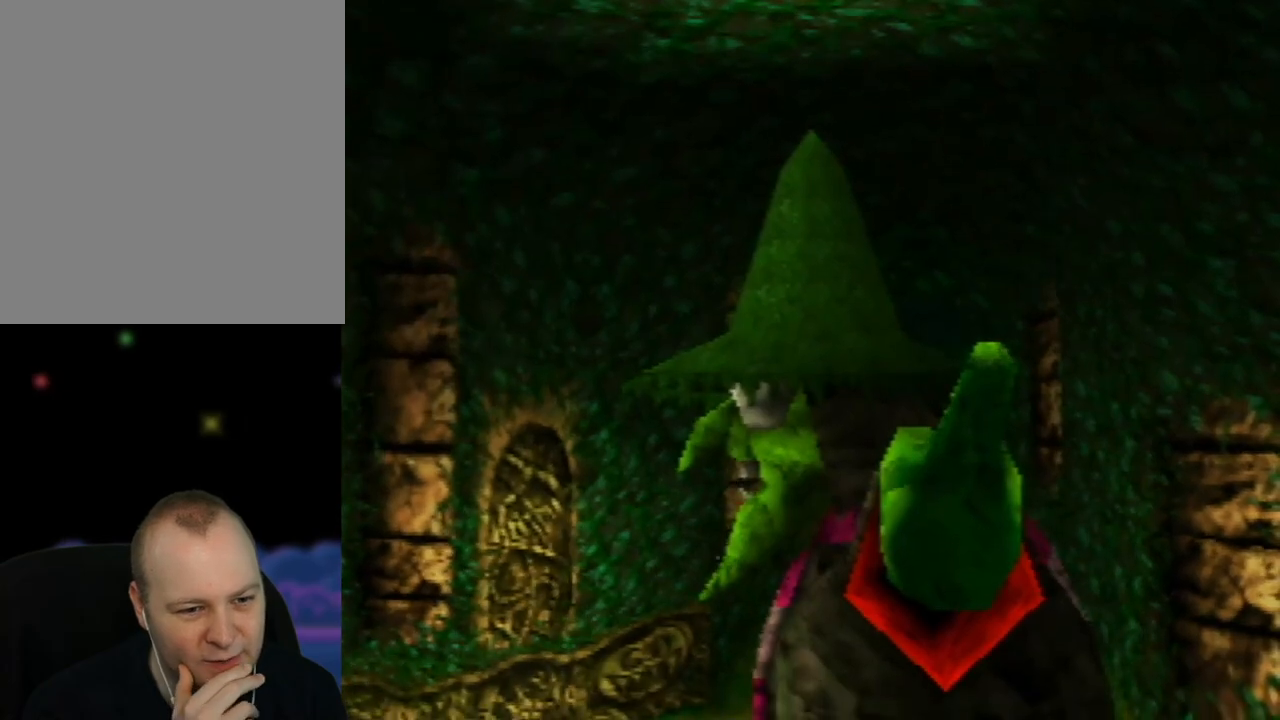
{"buttons": [], "left_stick": "center", "events": []}
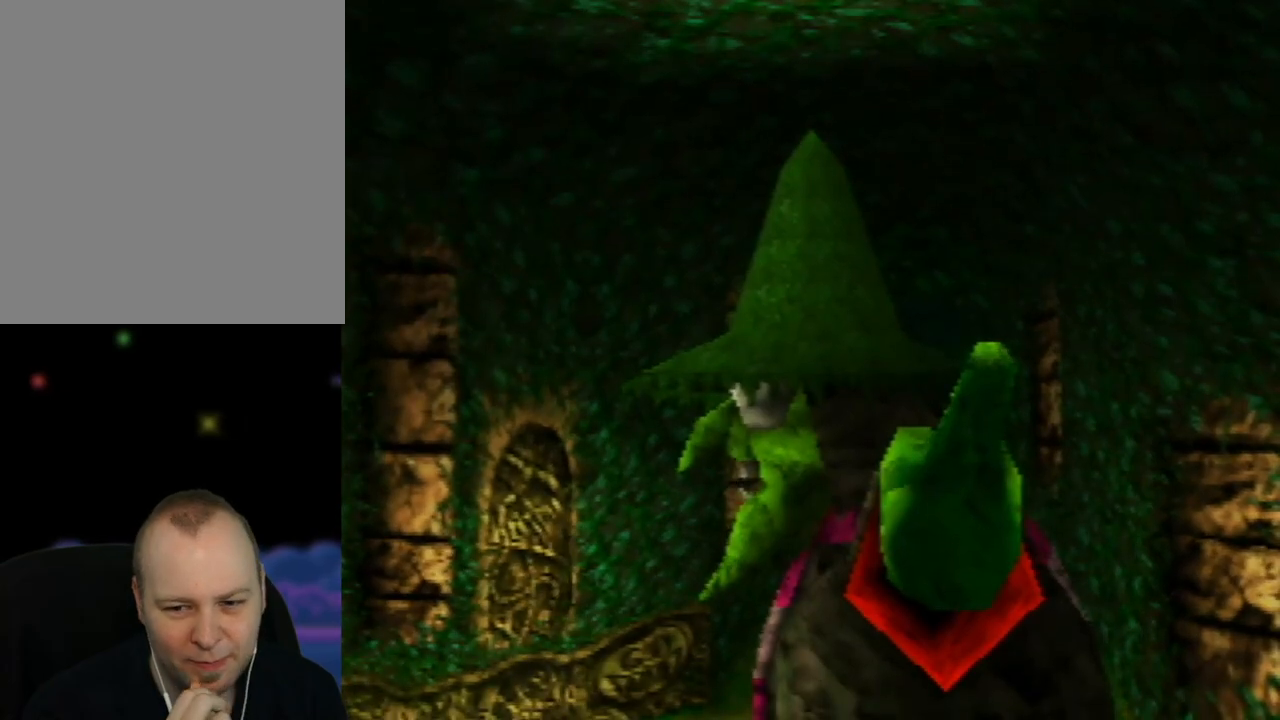
{"buttons": [], "left_stick": "center", "events": []}
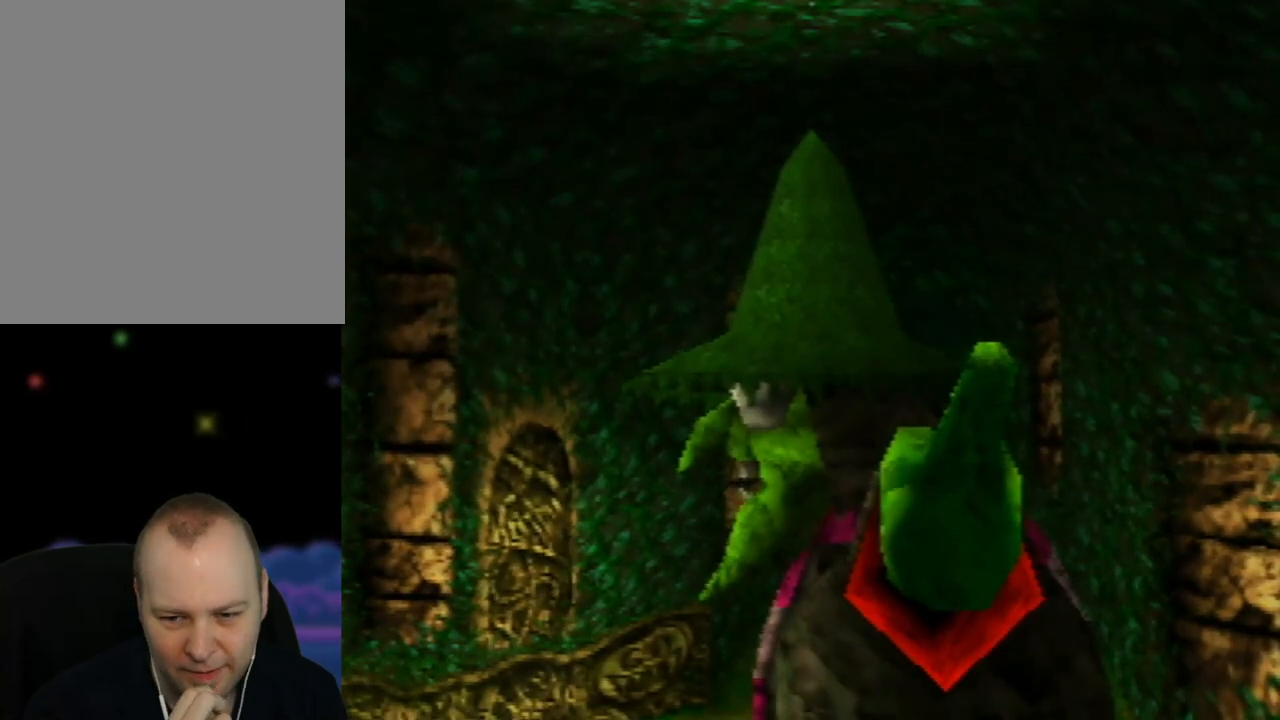
{"buttons": [], "left_stick": "center", "events": []}
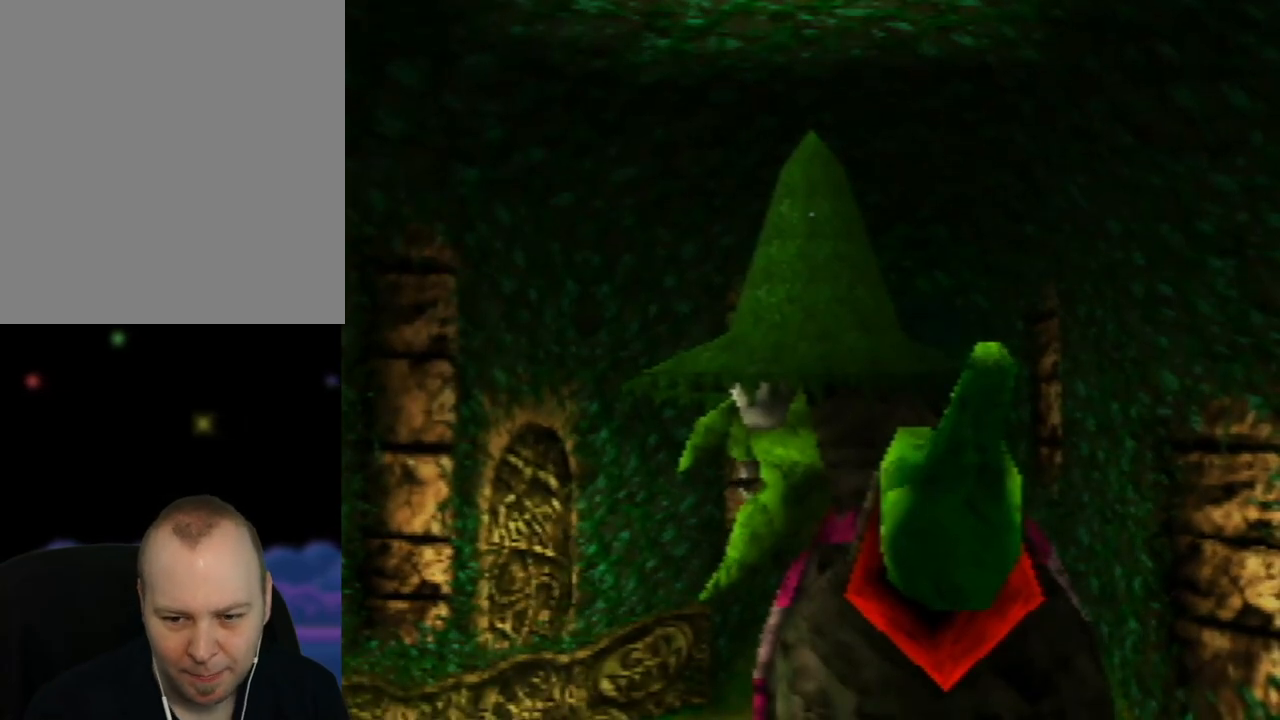
{"buttons": [], "left_stick": "center", "events": []}
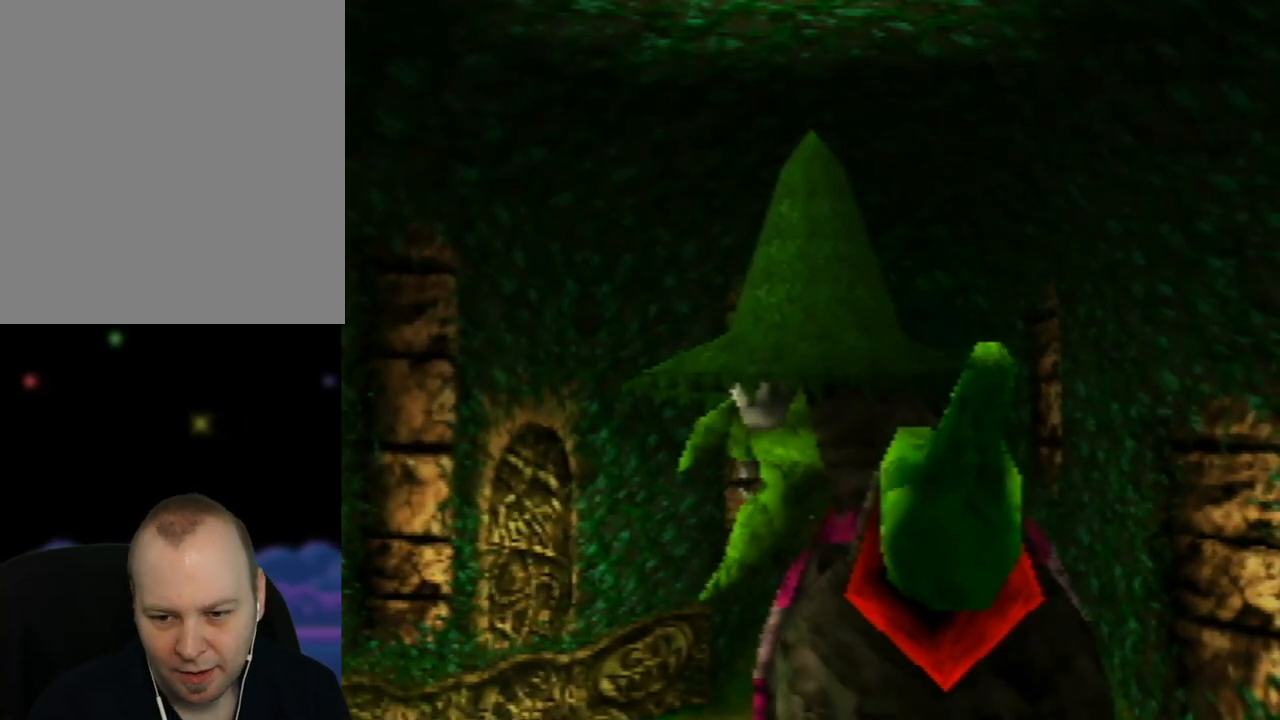
{"buttons": [], "left_stick": "center", "events": []}
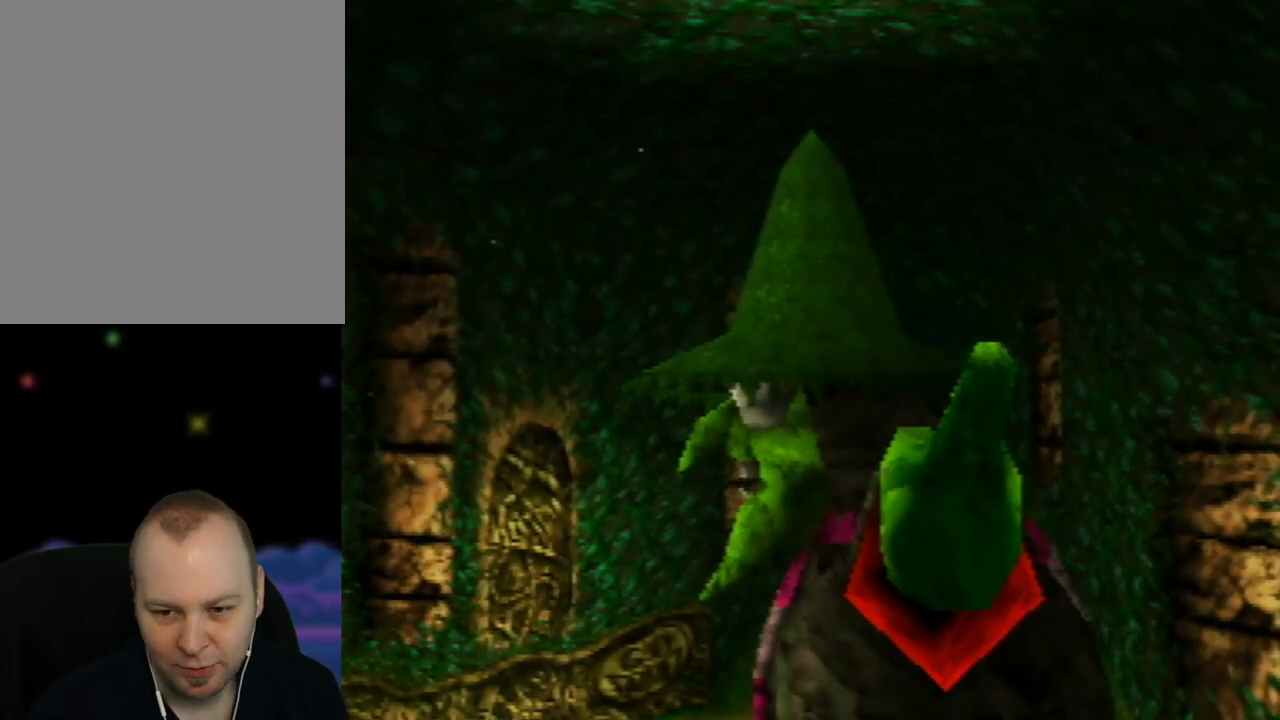
{"buttons": [], "left_stick": "center", "events": []}
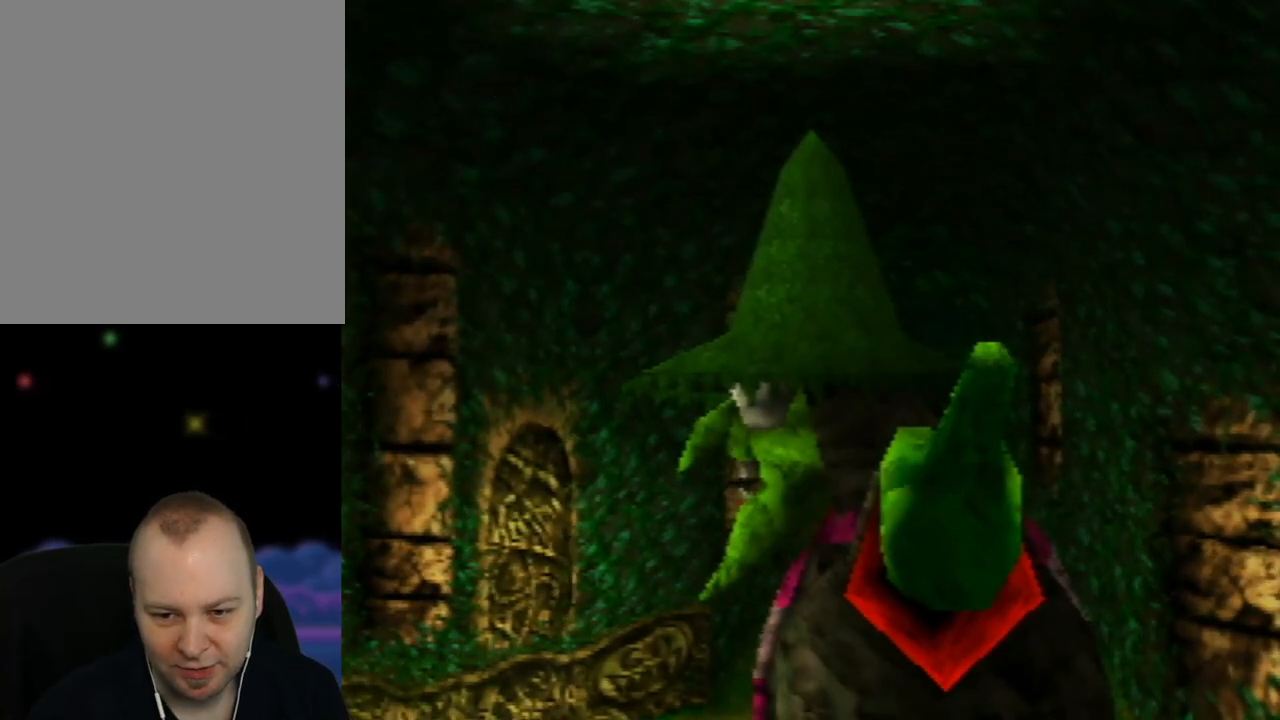
{"buttons": [], "left_stick": "center", "events": [[217, "A", "down"], [367, "A", "up"]]}